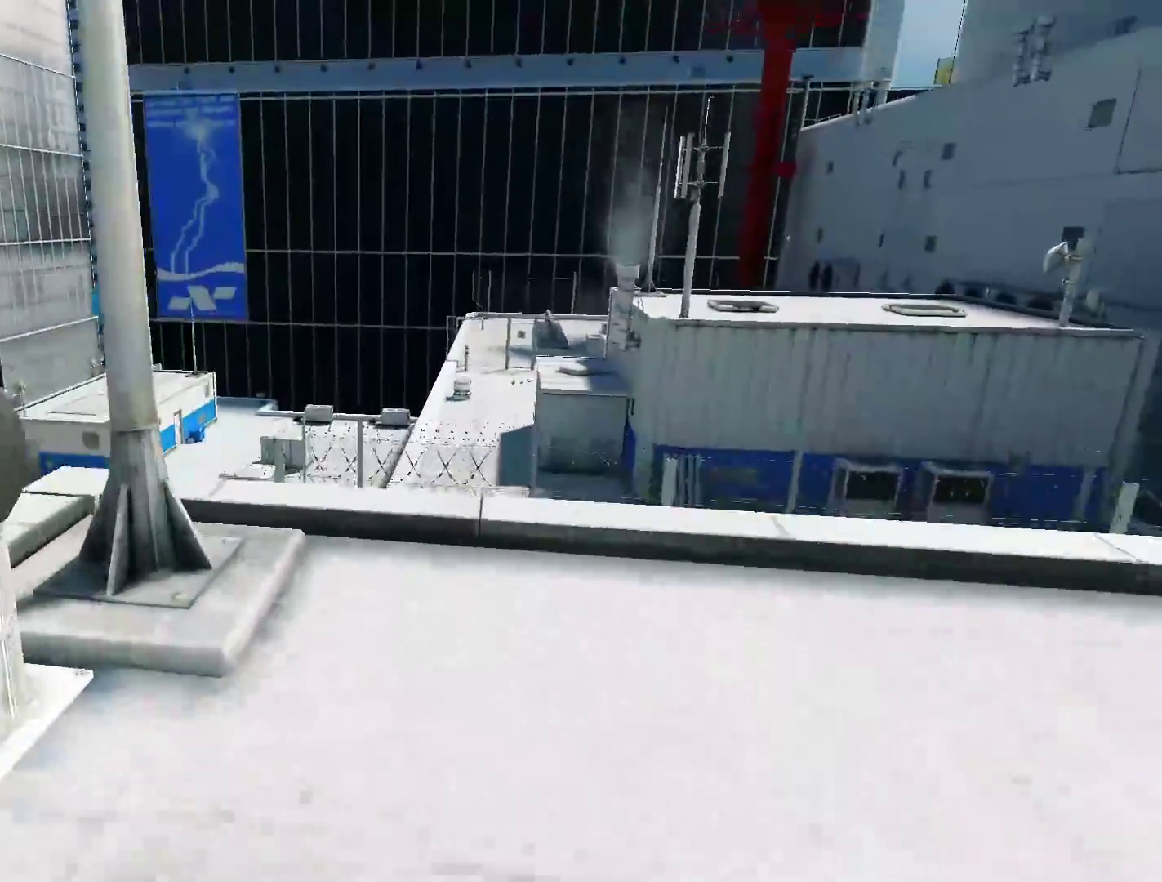
Gameplay with keyboard and mouse; each line is a JSON object with the keys and mouse buttons held at the frame after it. "events" lists presses ("down") and releases ("up") of "a", "alt", "ctrl", "d", "e", "q", "s", "shift", "space", "tab", "w", "mouse_left", "mouse_right", "mouse_wheel_up" and "mouse_wheel_down" between this image and that frame as [ms after this image, input, new state], when the widget could be followed in between. "mouse_left", "mouse_right", "mouse_wheel_up", "mouse_wheel_down" = the "left", "right", "wheel_up", "wheel_down" buttons of the "mouse" list. No other keys are recorded. Not read: mouse_move.
{"keys": ["w"], "mouse": ["left"], "events": [[350, "space", "down"], [433, "mouse_left", "down"], [483, "space", "up"]]}
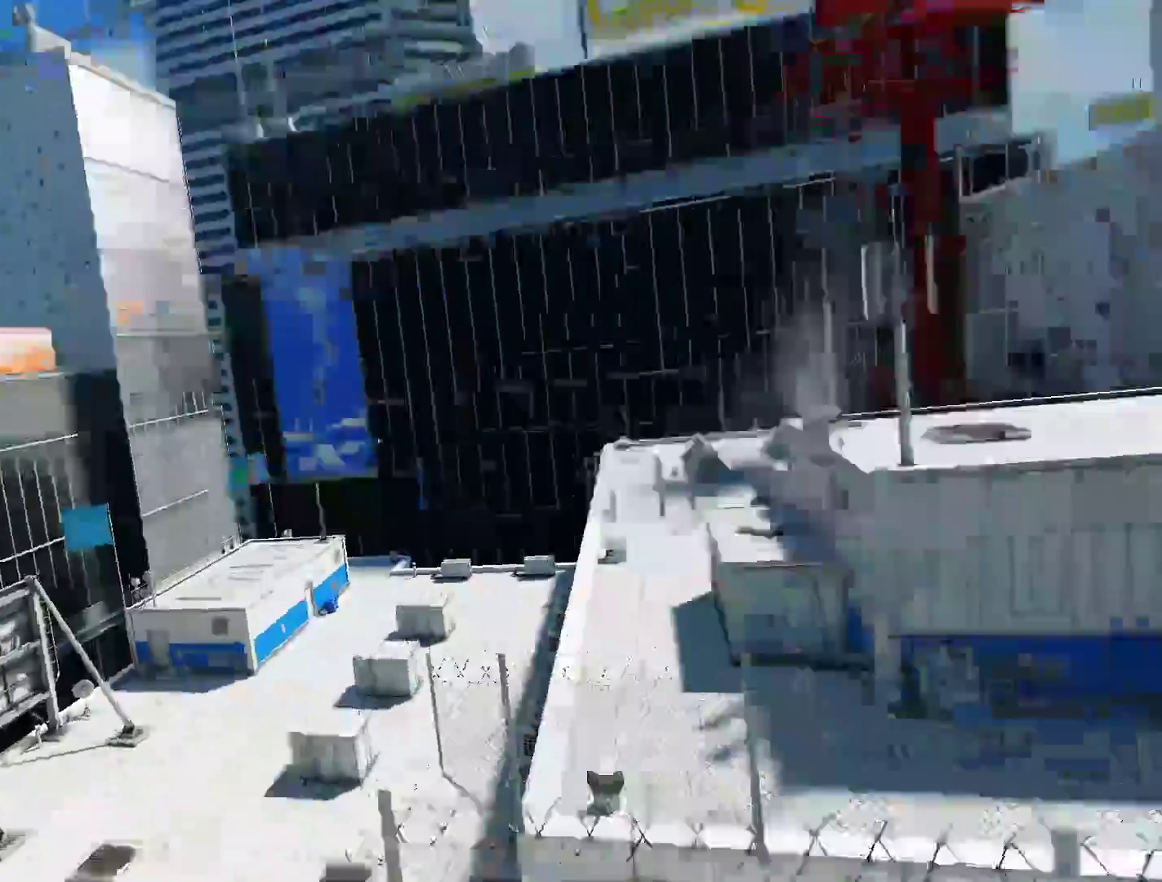
{"keys": ["w"], "mouse": [], "events": [[83, "mouse_left", "up"]]}
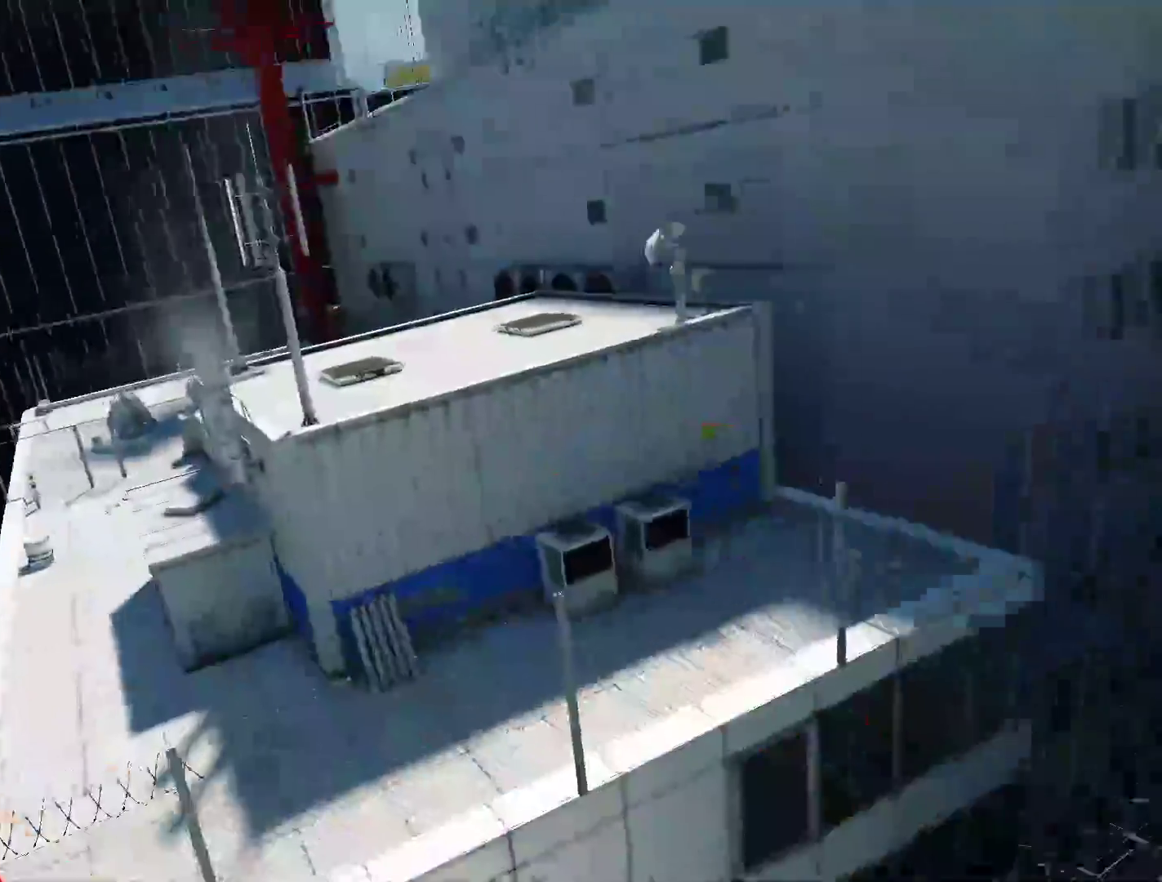
{"keys": ["w"], "mouse": [], "events": [[100, "mouse_wheel_down", "down"], [417, "mouse_wheel_down", "up"]]}
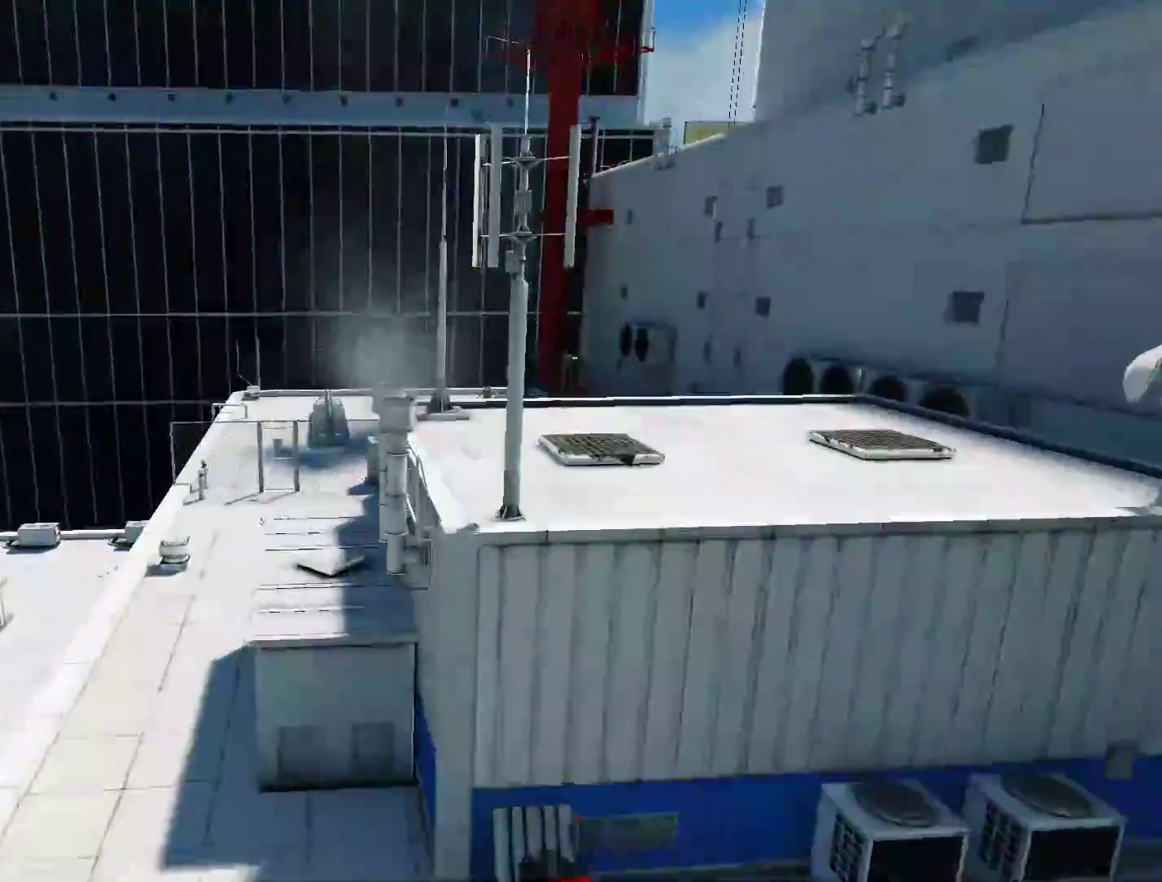
{"keys": ["w"], "mouse": [], "events": []}
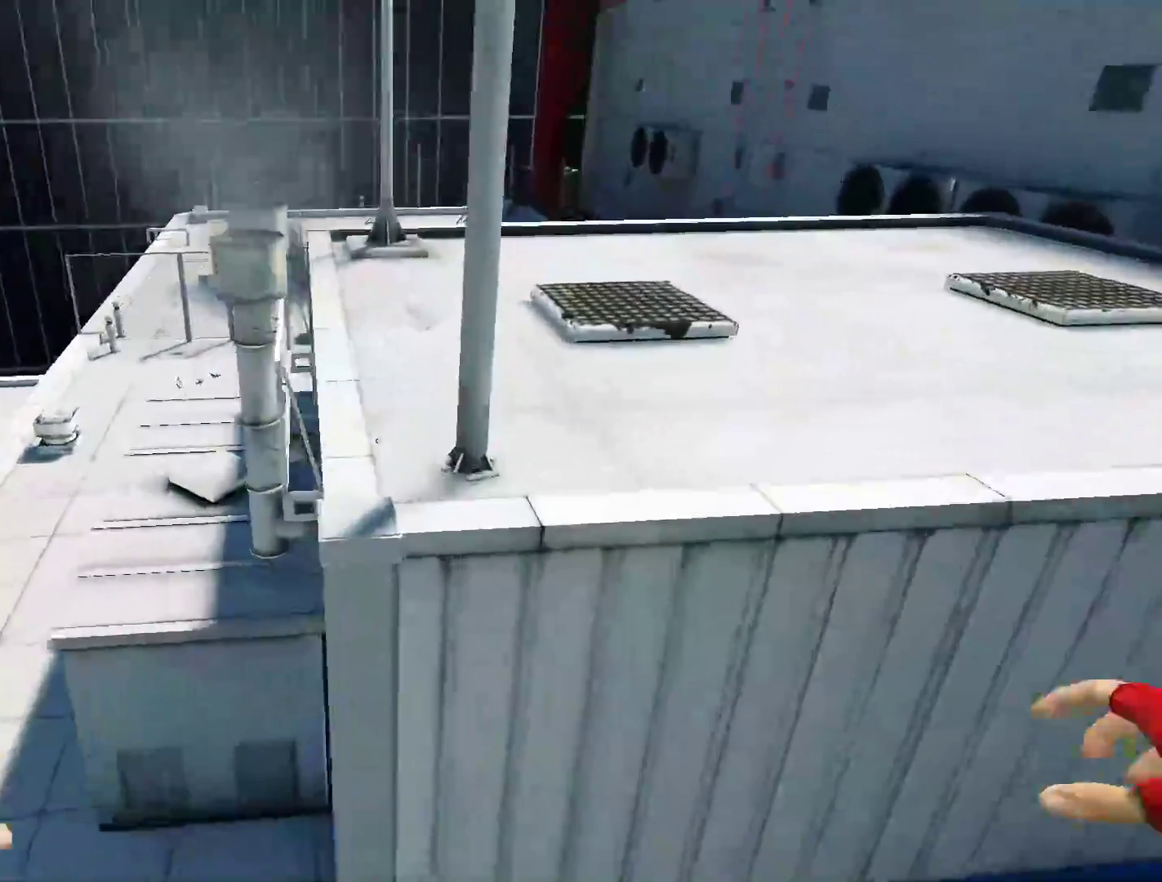
{"keys": ["space"], "mouse": []}
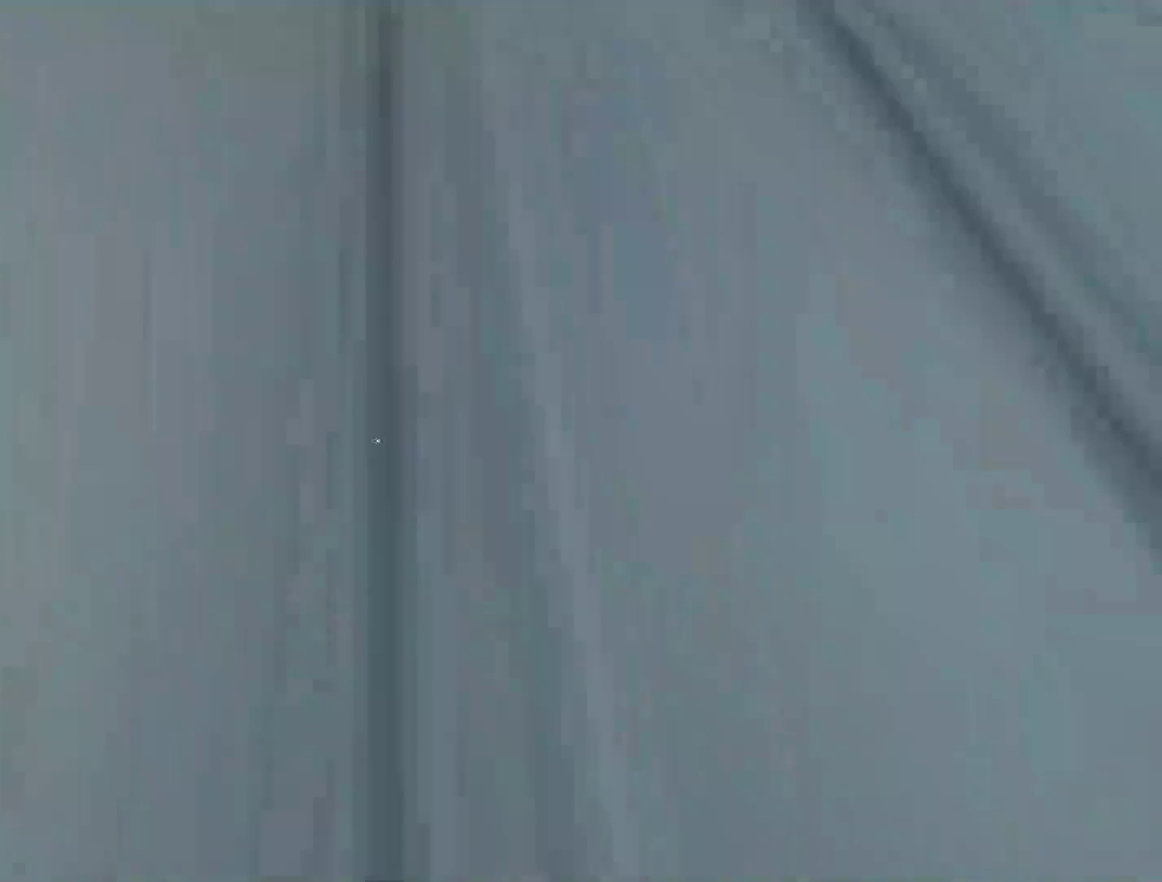
{"keys": ["w"], "mouse": [], "events": [[150, "space", "up"], [183, "w", "down"]]}
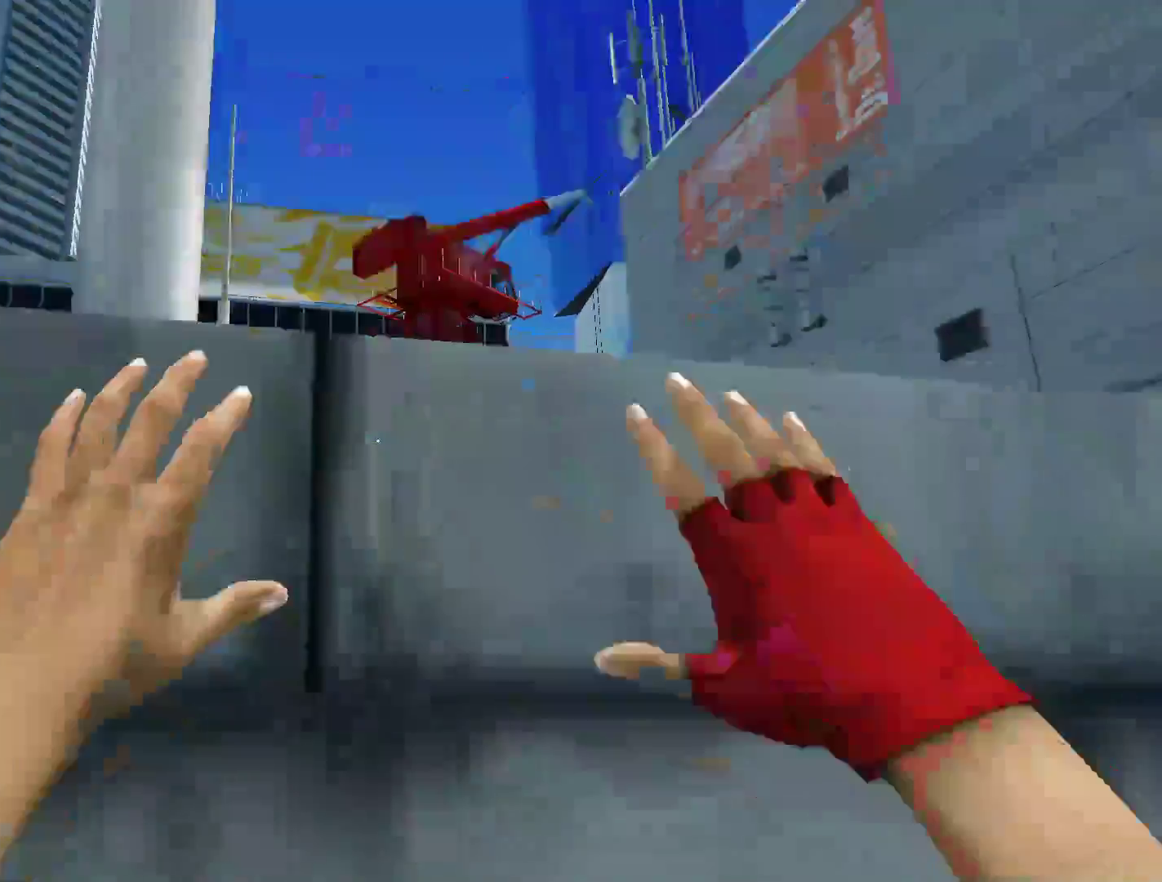
{"keys": ["d"], "mouse": [], "events": [[350, "d", "down"], [383, "w", "up"]]}
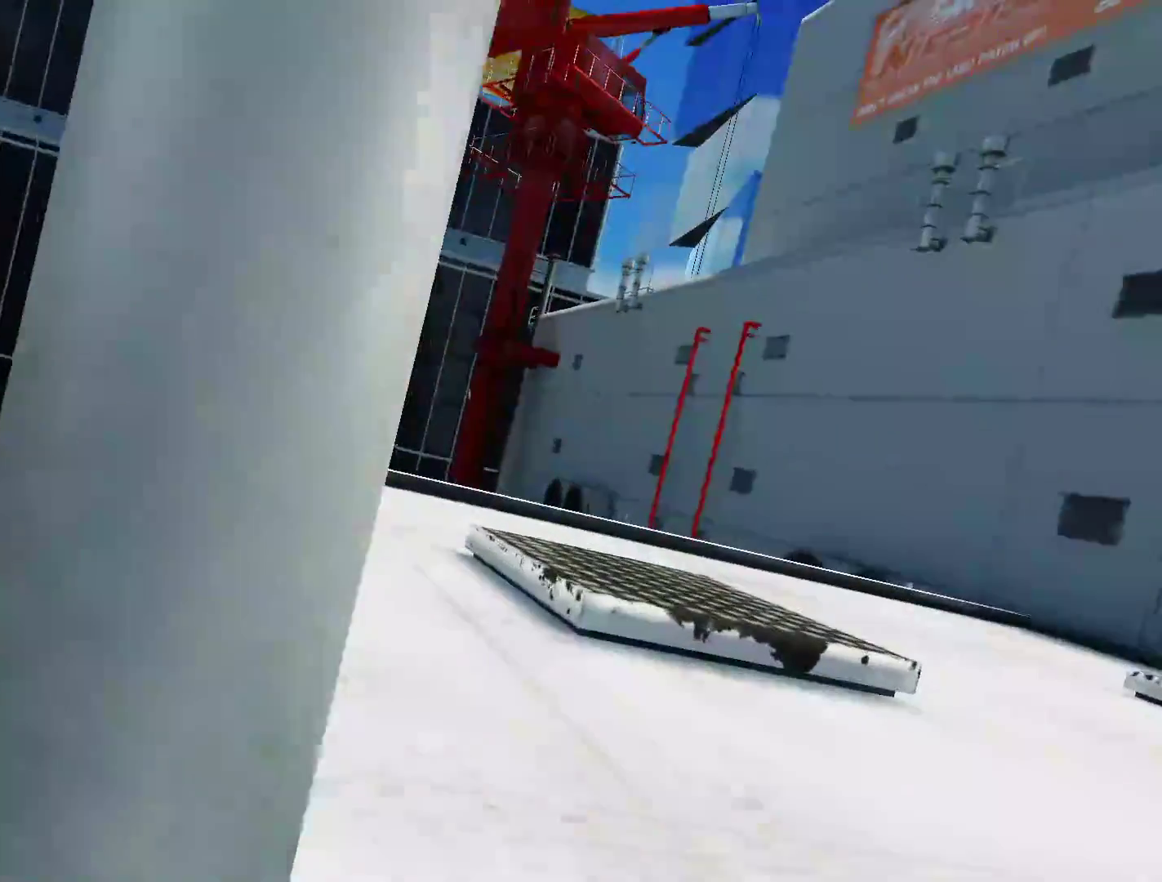
{"keys": ["d"], "mouse": [], "events": []}